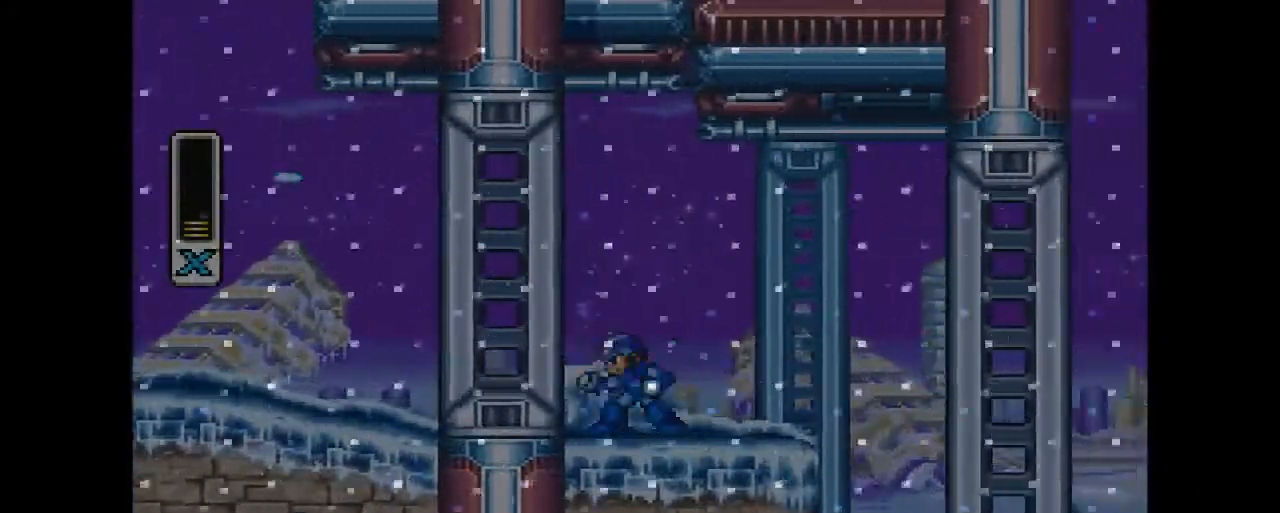
Gameplay with a controller (PlayStation layout); each line is a JSON object with the inputs held at the frame after it (dt_ms = milliseconds from this image to that frame). "events" lists button and stick changes between this image and that frame as [ms after this image, input, new state], when the widget could be followed in between. Not read: L1 L3 R1 R3 left_stick right_stick.
{"dt_ms": 500, "buttons": ["CROSS", "CIRCLE", "DPAD_LEFT"], "events": [[267, "DPAD_UP", "down"], [300, "CIRCLE", "down"], [433, "DPAD_UP", "up"], [467, "DPAD_UP", "down"], [500, "CROSS", "down"], [500, "DPAD_UP", "up"], [500, "R2", "up"]]}
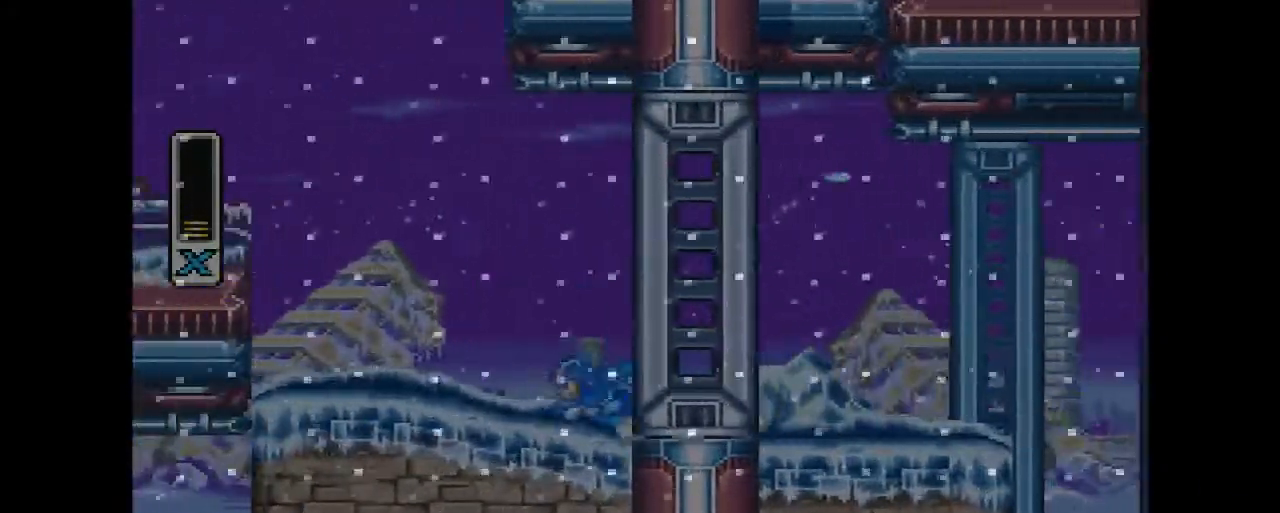
{"dt_ms": 500, "buttons": ["DPAD_UP", "DPAD_LEFT"], "events": [[67, "CIRCLE", "up"], [67, "CROSS", "up"], [167, "DPAD_UP", "down"], [167, "R2", "down"], [433, "R2", "up"]]}
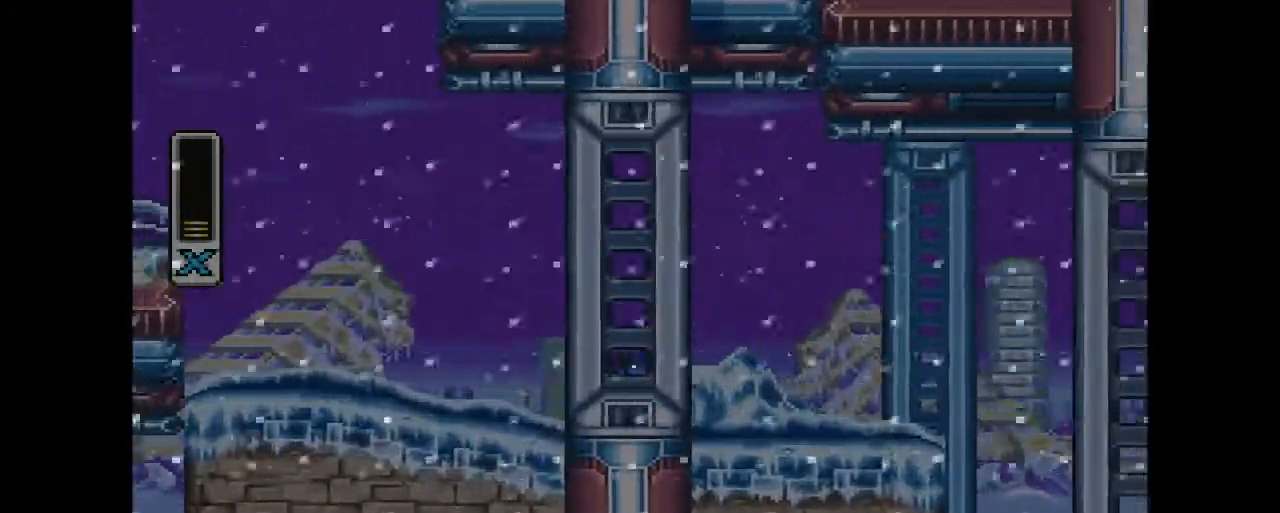
{"dt_ms": 500, "buttons": ["CROSS", "CIRCLE", "DPAD_UP", "DPAD_LEFT"]}
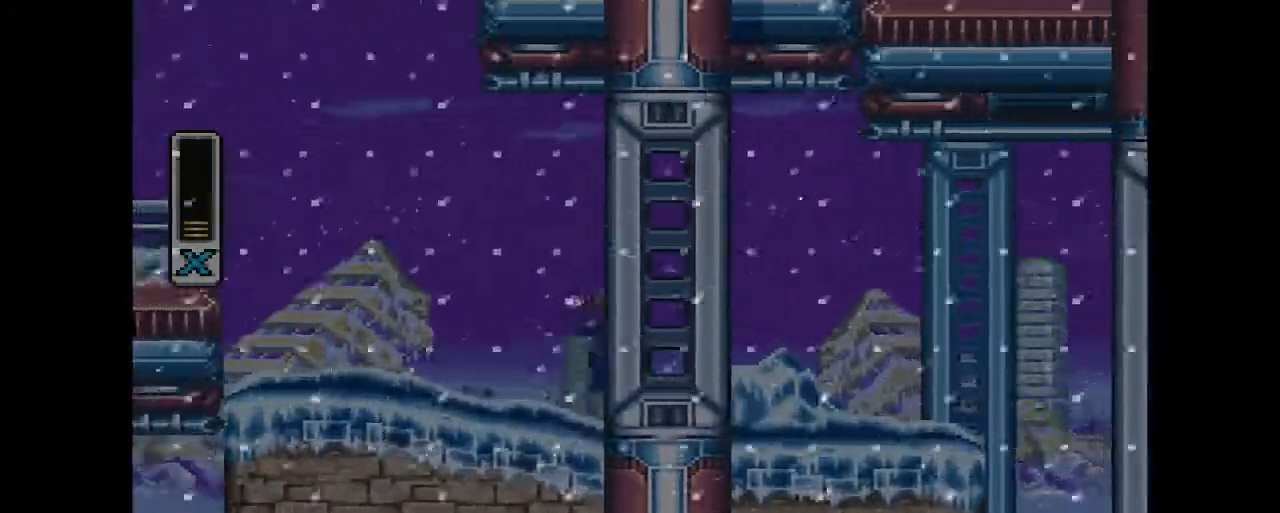
{"dt_ms": 500, "buttons": ["R2", "DPAD_UP", "DPAD_LEFT"], "events": [[433, "CROSS", "up"], [467, "CIRCLE", "up"], [500, "R2", "down"]]}
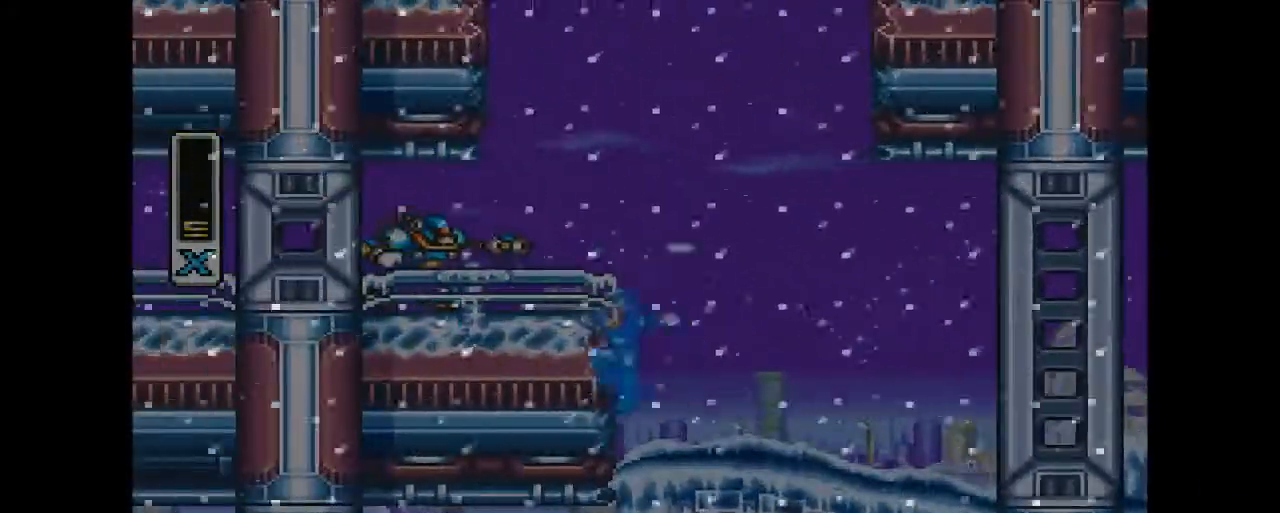
{"dt_ms": 500, "buttons": ["R2", "DPAD_LEFT"], "events": [[433, "DPAD_UP", "up"]]}
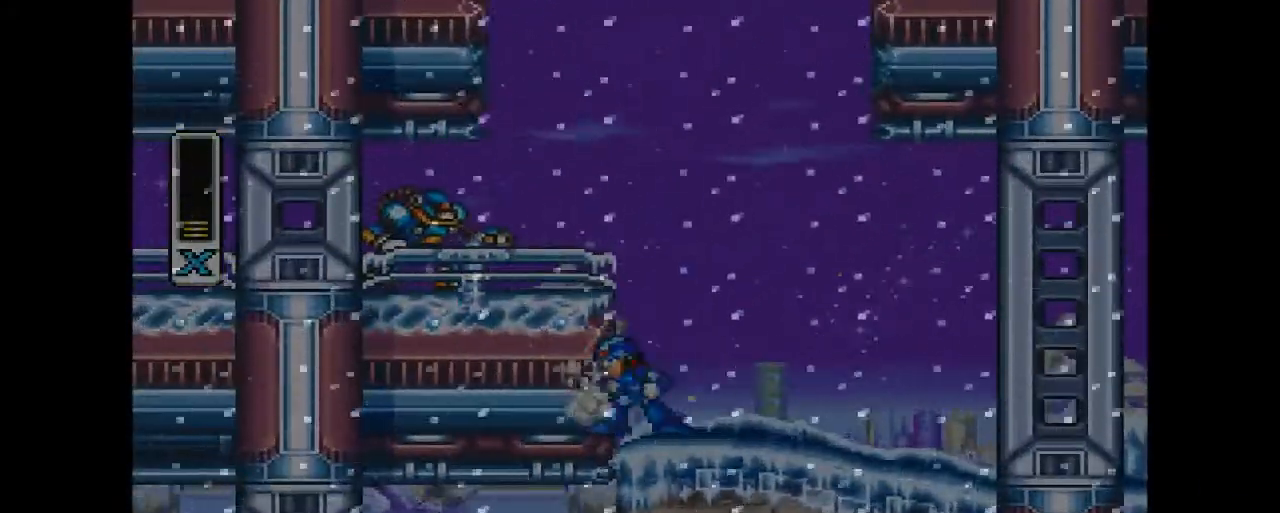
{"dt_ms": 500, "buttons": [], "events": [[200, "CROSS", "down"], [433, "CROSS", "up"], [433, "R2", "up"], [467, "DPAD_LEFT", "up"]]}
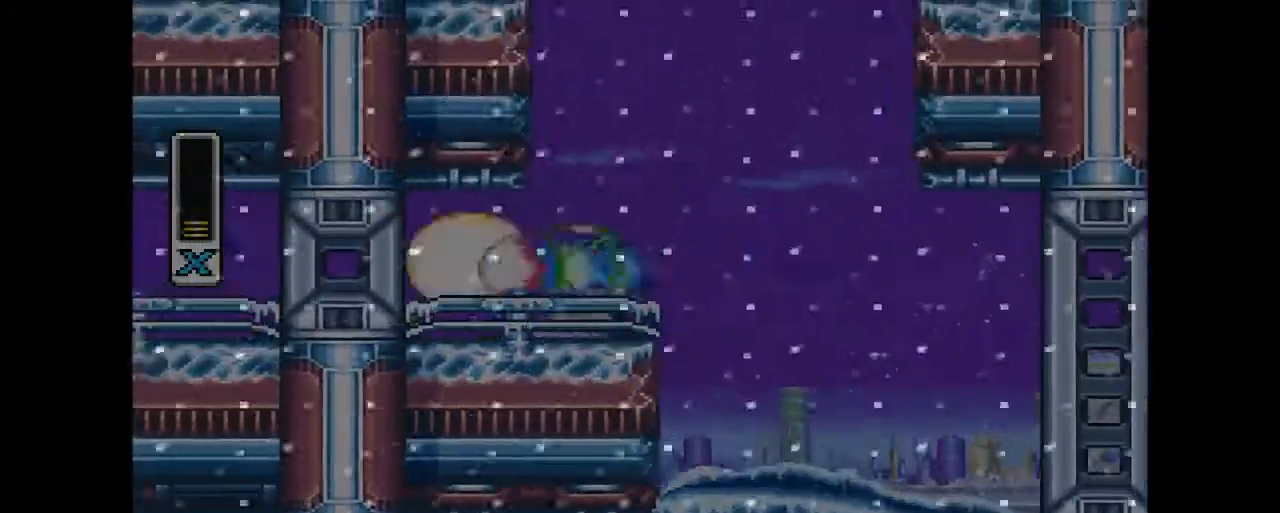
{"dt_ms": 1000, "buttons": ["R2"]}
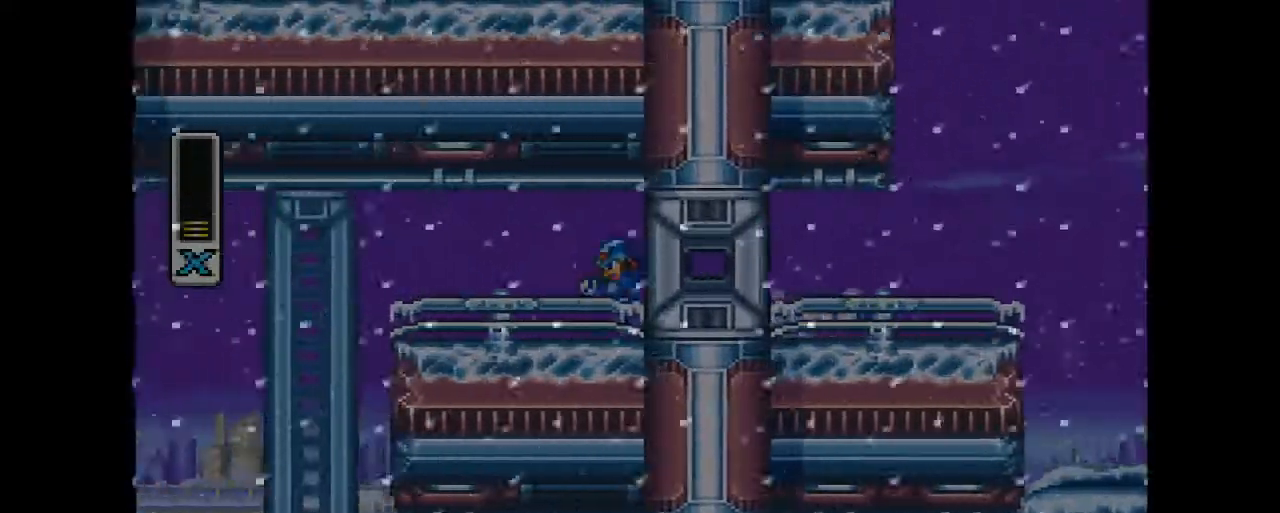
{"dt_ms": 500, "buttons": ["R2", "DPAD_LEFT"], "events": [[433, "DPAD_LEFT", "down"]]}
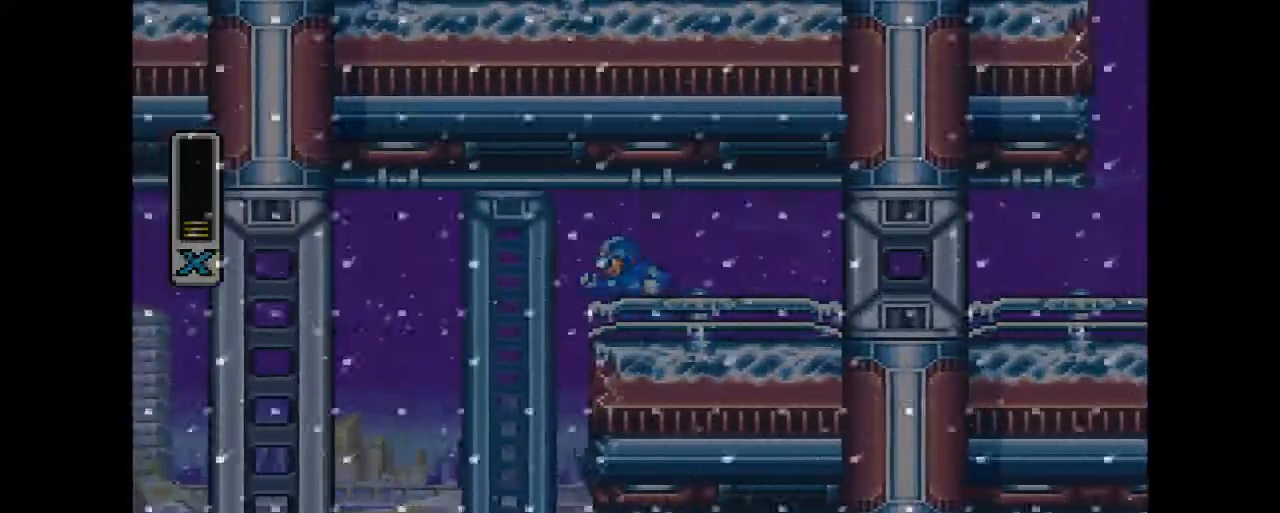
{"dt_ms": 500, "buttons": ["R2", "DPAD_RIGHT"], "events": [[133, "DPAD_LEFT", "up"], [267, "DPAD_RIGHT", "down"]]}
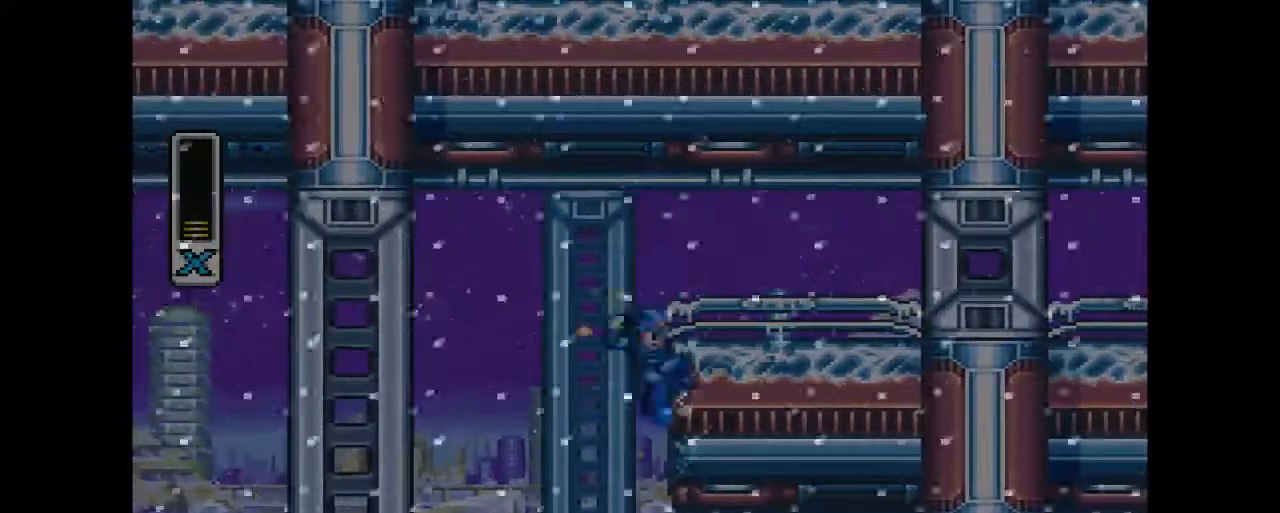
{"dt_ms": 500, "buttons": ["R2", "DPAD_RIGHT"], "events": [[233, "DPAD_UP", "down"], [267, "DPAD_UP", "up"]]}
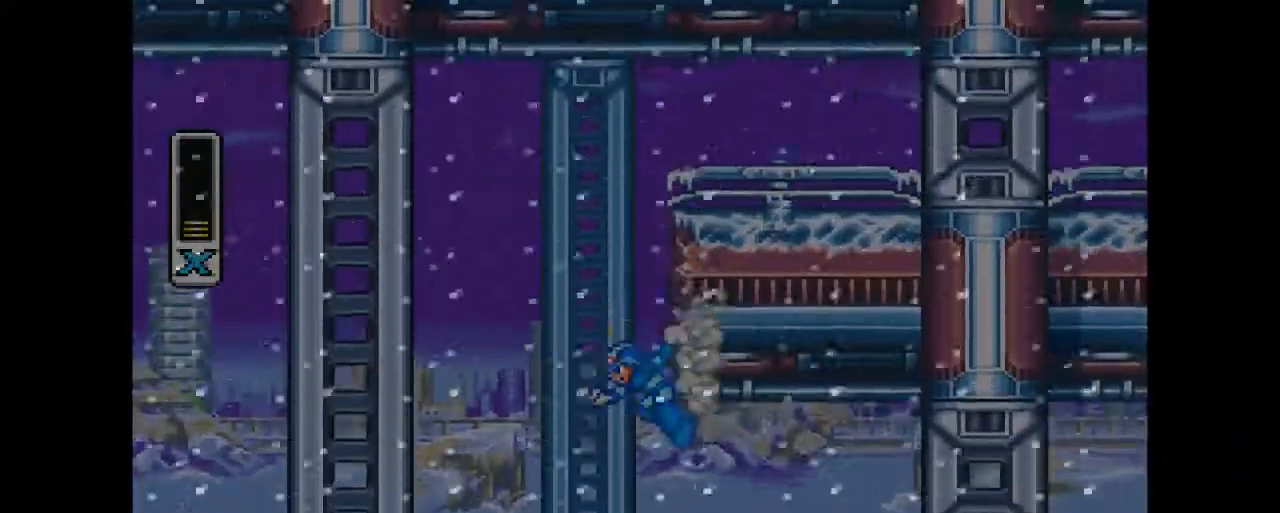
{"dt_ms": 1000, "buttons": ["R2", "DPAD_RIGHT"]}
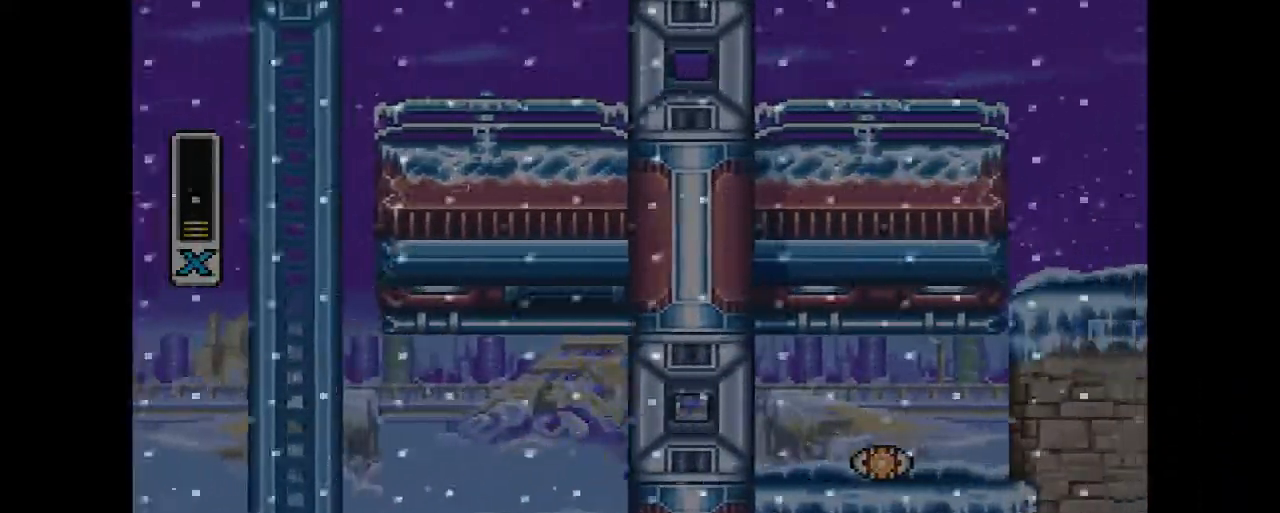
{"dt_ms": 500, "buttons": ["R2"], "events": [[500, "DPAD_RIGHT", "up"]]}
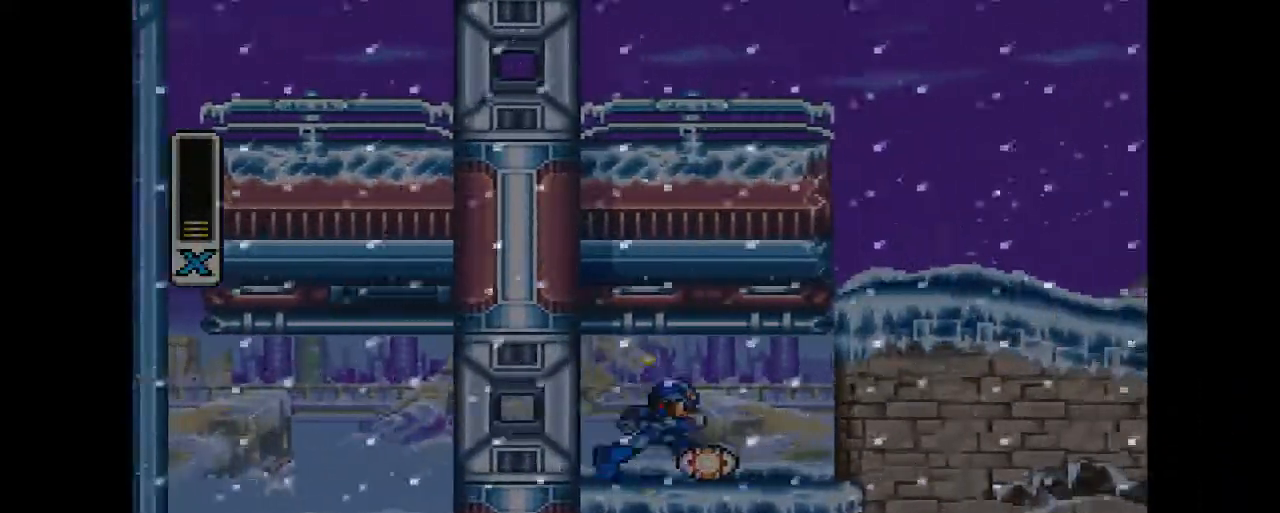
{"dt_ms": 500, "buttons": ["R2"], "events": []}
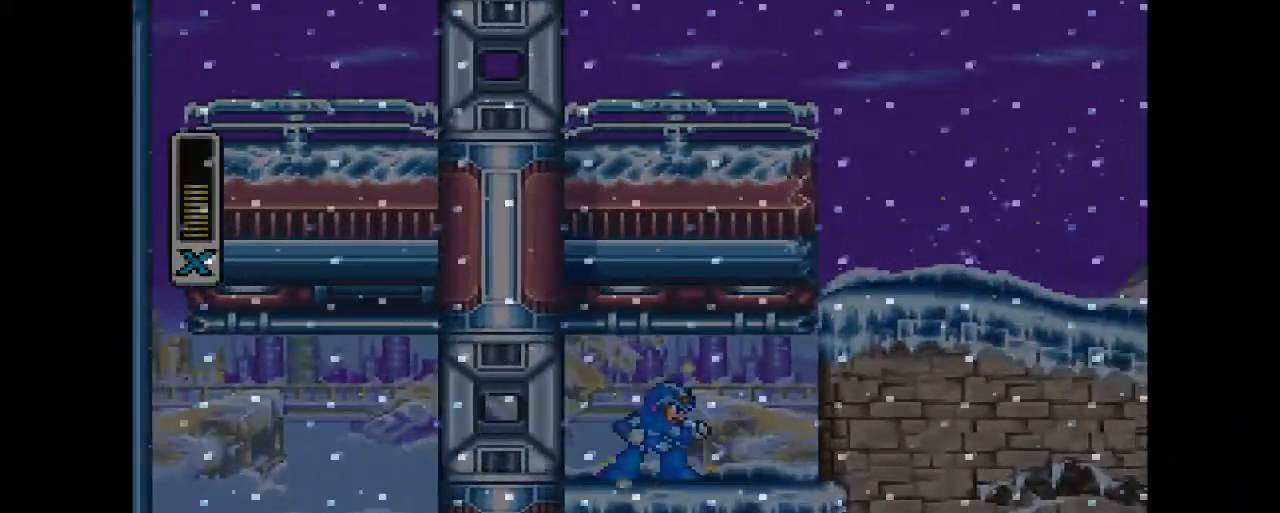
{"dt_ms": 500, "buttons": ["R2", "DPAD_LEFT"], "events": [[133, "DPAD_LEFT", "down"]]}
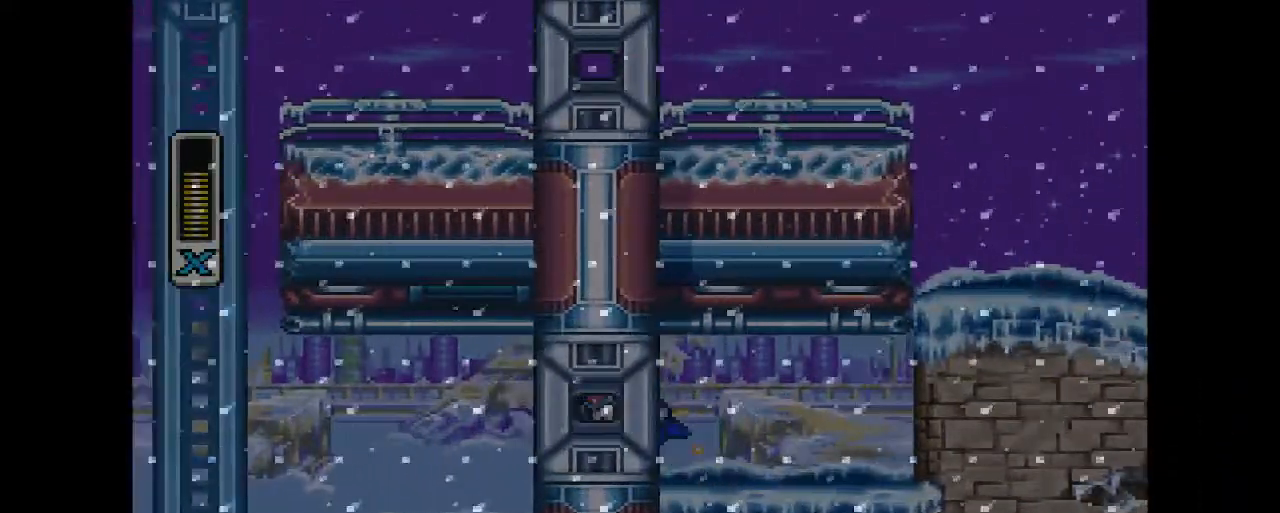
{"dt_ms": 500, "buttons": ["R2", "DPAD_RIGHT"], "events": [[300, "DPAD_LEFT", "up"], [500, "DPAD_RIGHT", "down"]]}
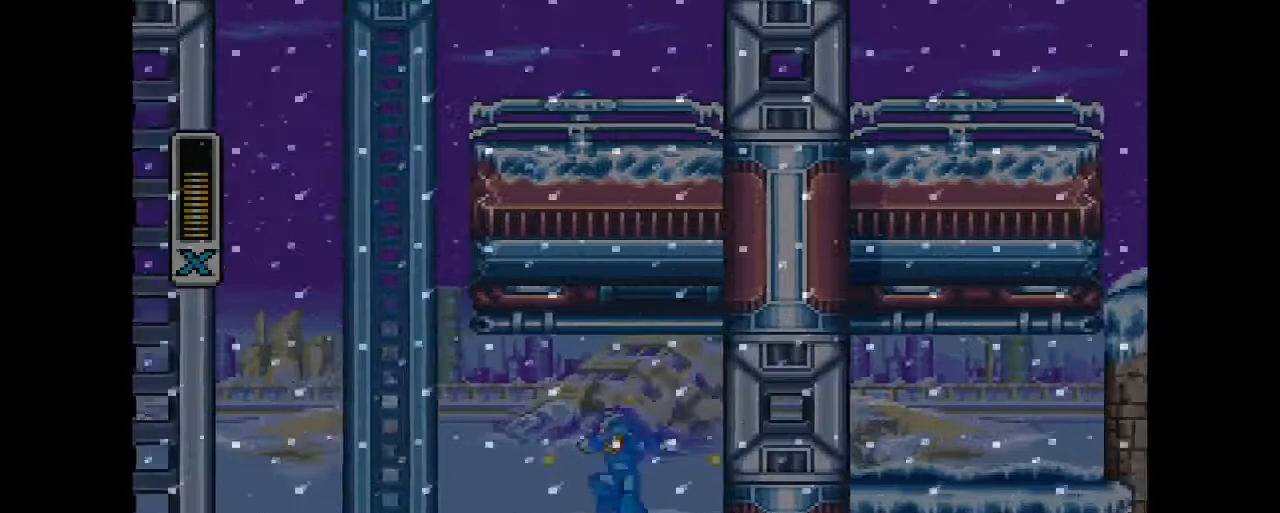
{"dt_ms": 500, "buttons": ["R2"], "events": [[300, "DPAD_RIGHT", "up"]]}
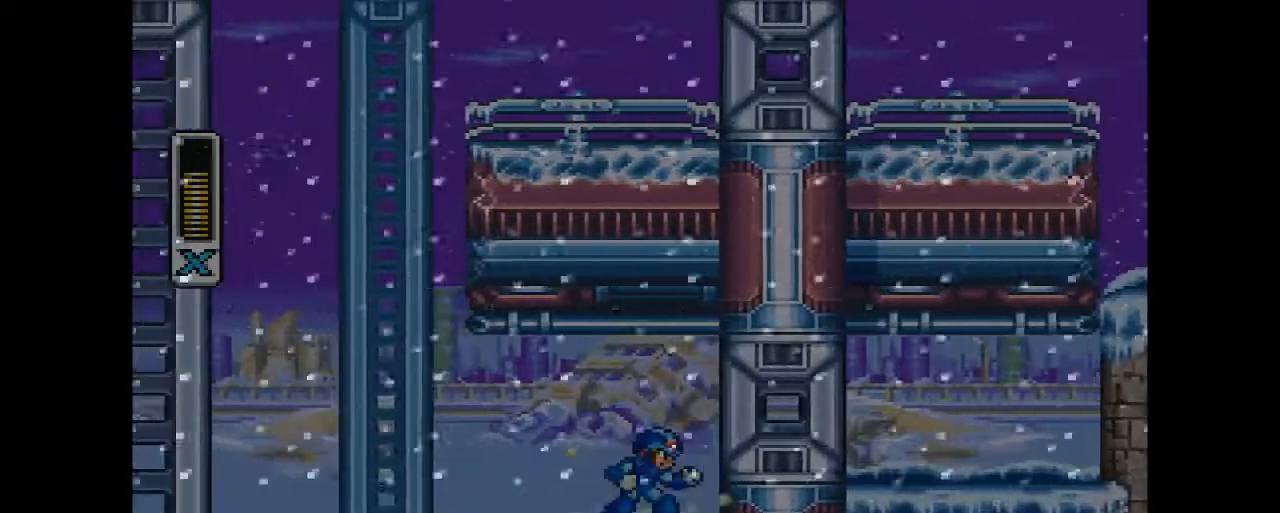
{"dt_ms": 500, "buttons": ["R2"], "events": [[300, "DPAD_LEFT", "down"], [333, "DPAD_LEFT", "up"]]}
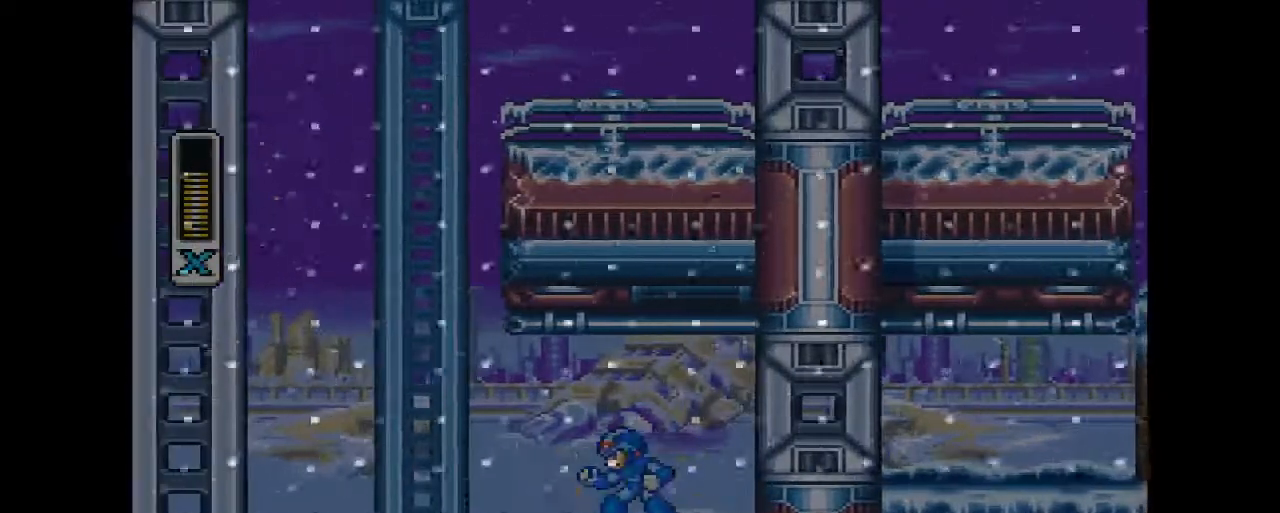
{"dt_ms": 500, "buttons": ["R2"], "events": [[100, "R2", "up"], [500, "R2", "down"]]}
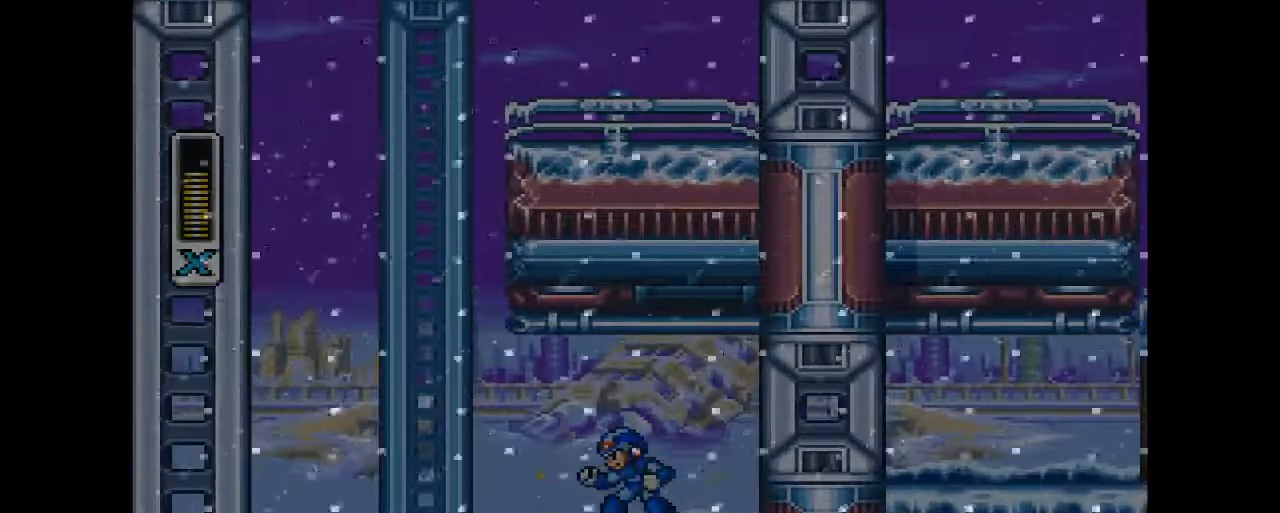
{"dt_ms": 500, "buttons": ["R2", "DPAD_UP", "DPAD_LEFT"]}
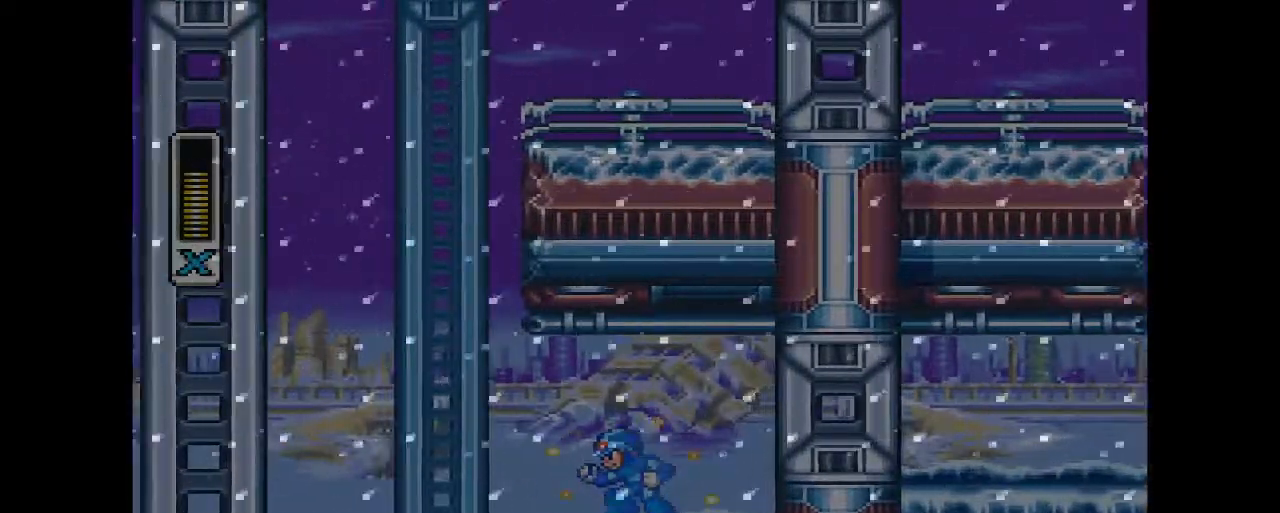
{"dt_ms": 500, "buttons": ["CROSS", "CIRCLE", "DPAD_UP", "DPAD_LEFT"], "events": [[100, "CIRCLE", "down"], [133, "CROSS", "down"], [500, "R2", "up"]]}
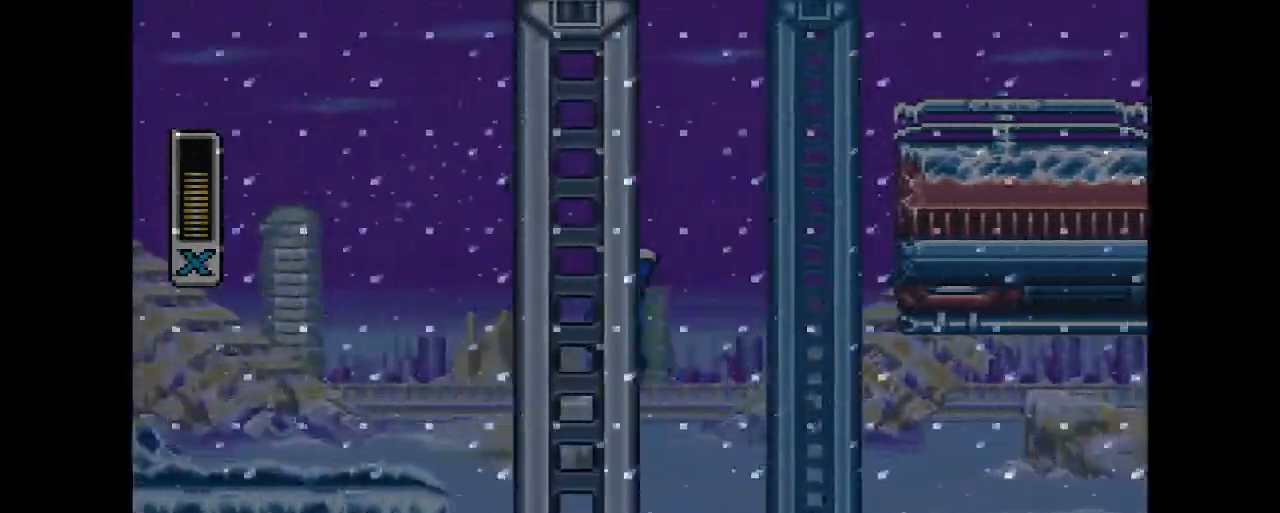
{"dt_ms": 500, "buttons": ["R2", "DPAD_RIGHT"], "events": [[300, "CROSS", "up"], [333, "CIRCLE", "up"], [367, "DPAD_LEFT", "up"], [400, "DPAD_UP", "up"], [467, "DPAD_RIGHT", "down"], [500, "R2", "down"]]}
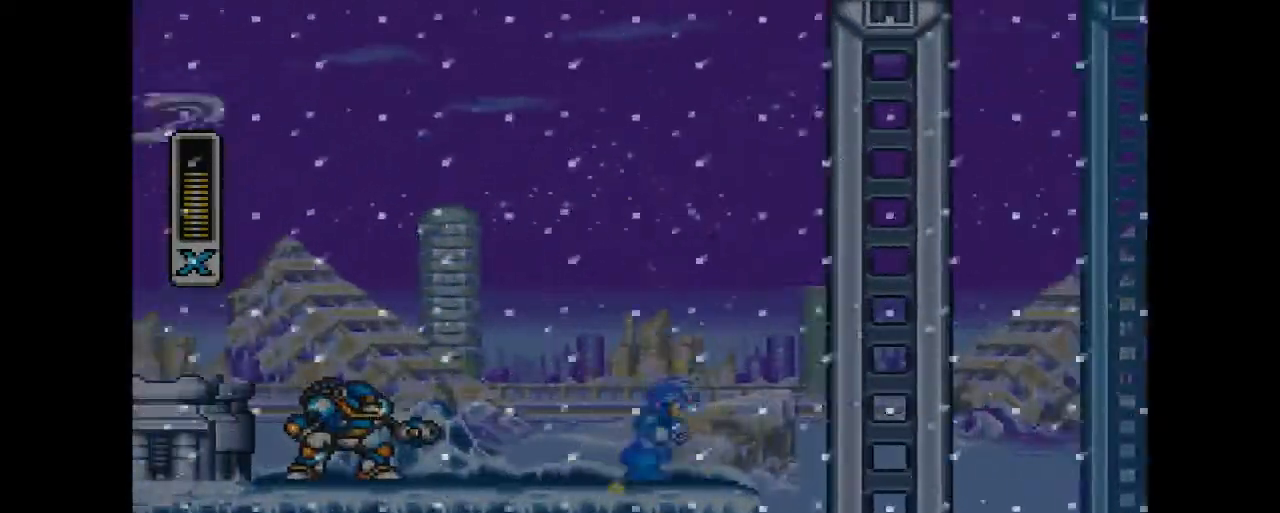
{"dt_ms": 500, "buttons": ["CROSS", "CIRCLE", "DPAD_UP", "DPAD_RIGHT"], "events": [[33, "DPAD_UP", "down"], [200, "CIRCLE", "down"], [200, "CROSS", "down"], [500, "R2", "up"]]}
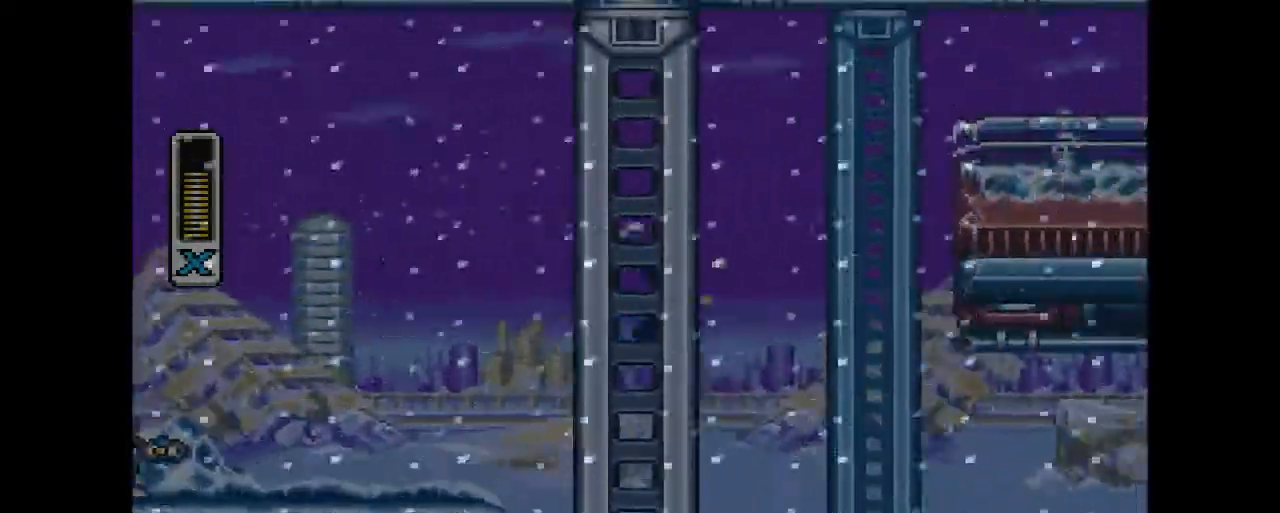
{"dt_ms": 1000, "buttons": ["R2"]}
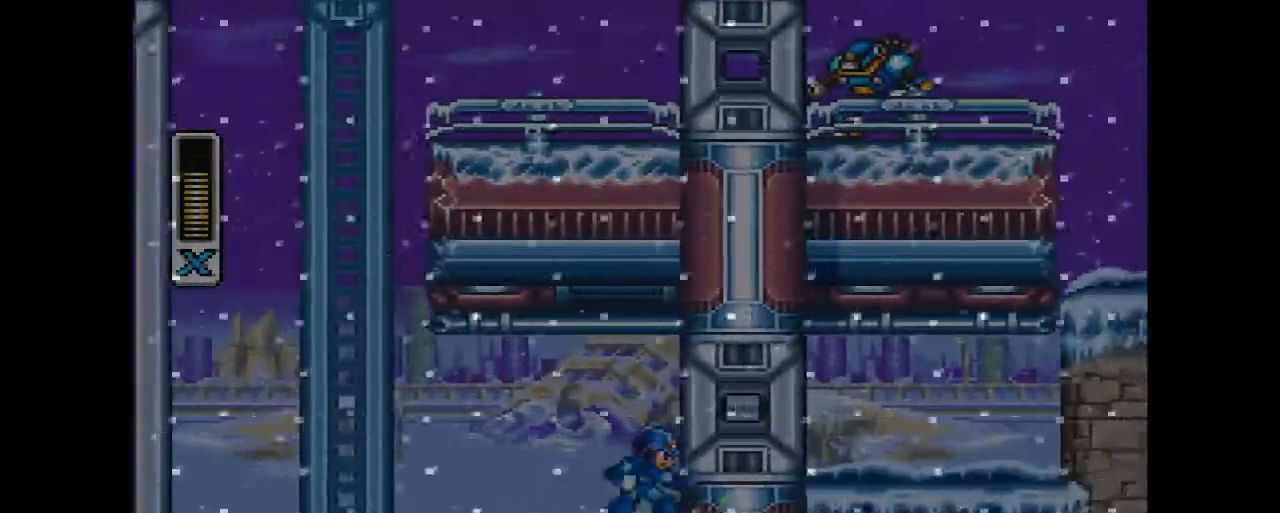
{"dt_ms": 500, "buttons": ["CROSS", "CIRCLE", "DPAD_UP", "DPAD_LEFT"], "events": [[67, "DPAD_LEFT", "down"], [100, "DPAD_UP", "down"], [233, "CIRCLE", "down"], [233, "CROSS", "down"], [500, "R2", "up"]]}
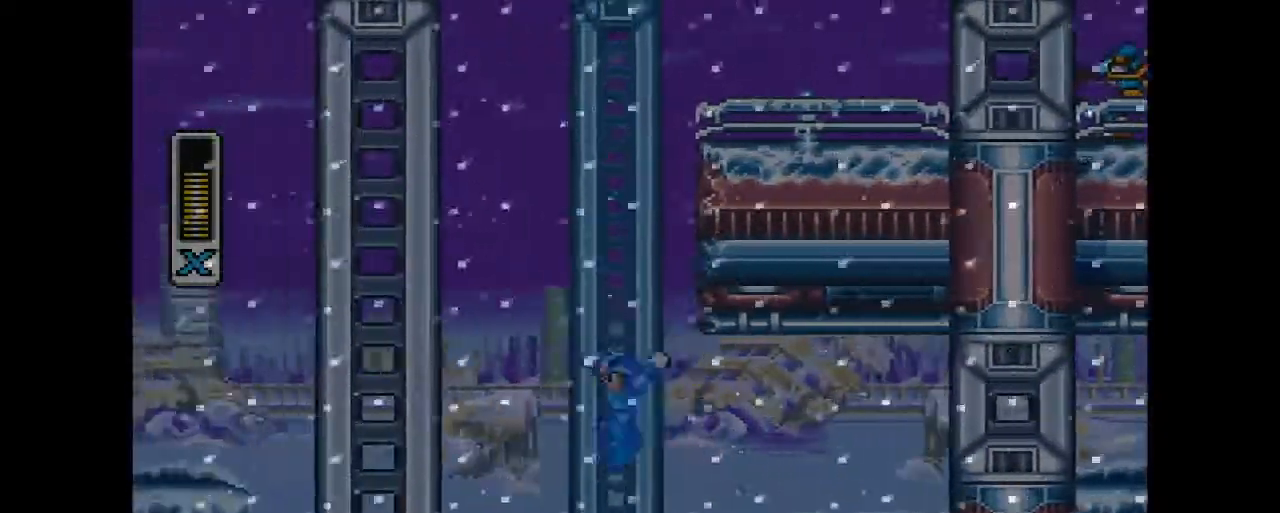
{"dt_ms": 500, "buttons": ["CROSS", "CIRCLE", "R2", "DPAD_UP", "DPAD_LEFT"], "events": [[367, "R2", "down"], [400, "CIRCLE", "up"], [467, "CIRCLE", "down"], [467, "CROSS", "up"], [500, "CROSS", "down"]]}
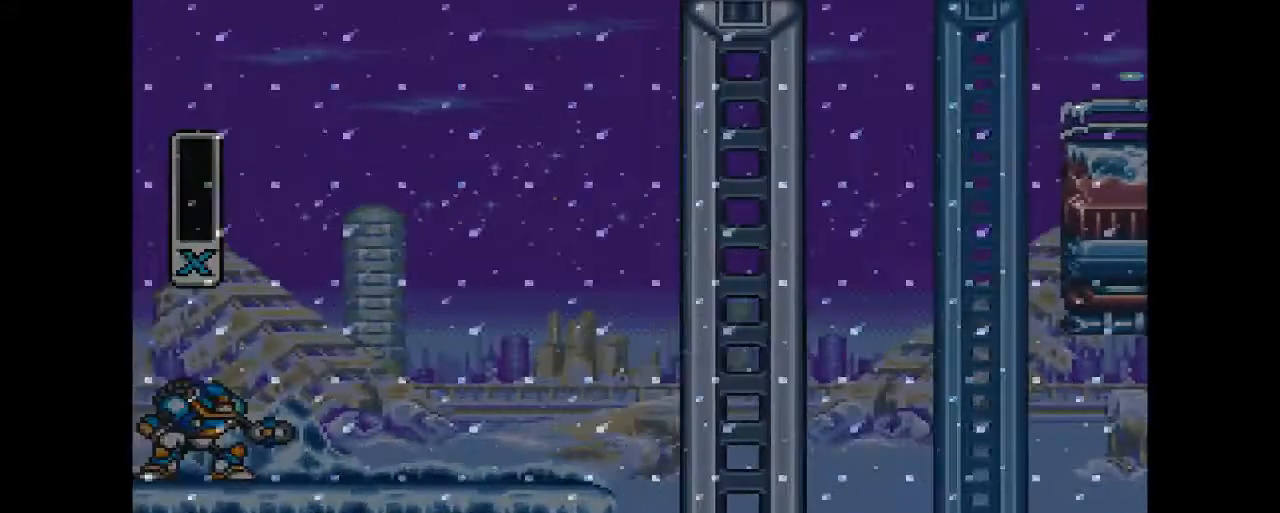
{"dt_ms": 500, "buttons": ["R2", "DPAD_UP", "DPAD_LEFT"], "events": [[400, "CROSS", "up"], [433, "CIRCLE", "up"]]}
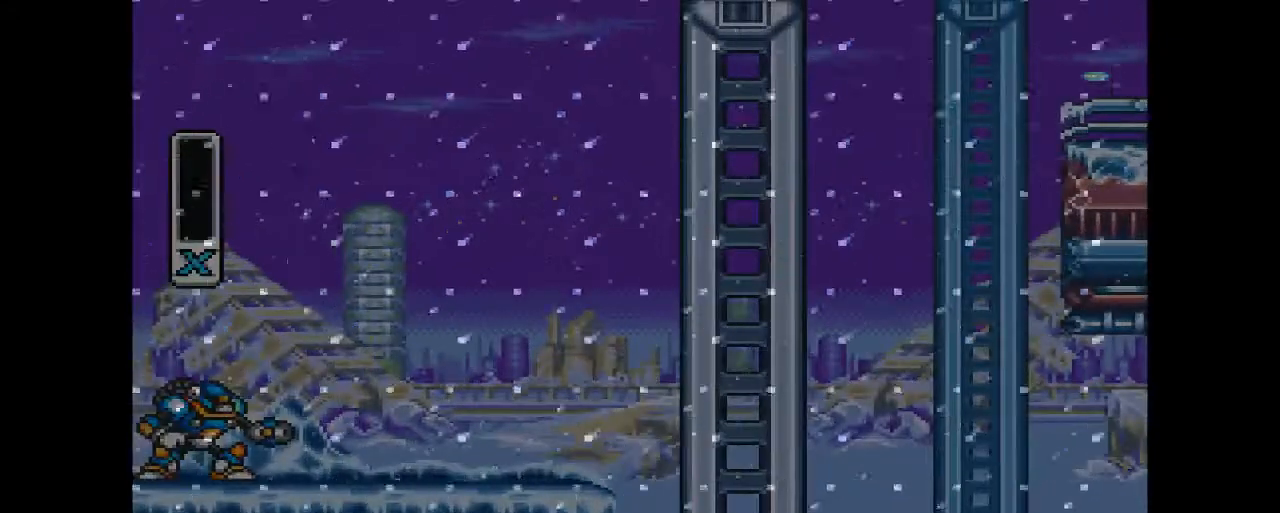
{"dt_ms": 500, "buttons": [], "events": [[133, "DPAD_LEFT", "up"], [167, "DPAD_UP", "up"], [167, "R2", "up"]]}